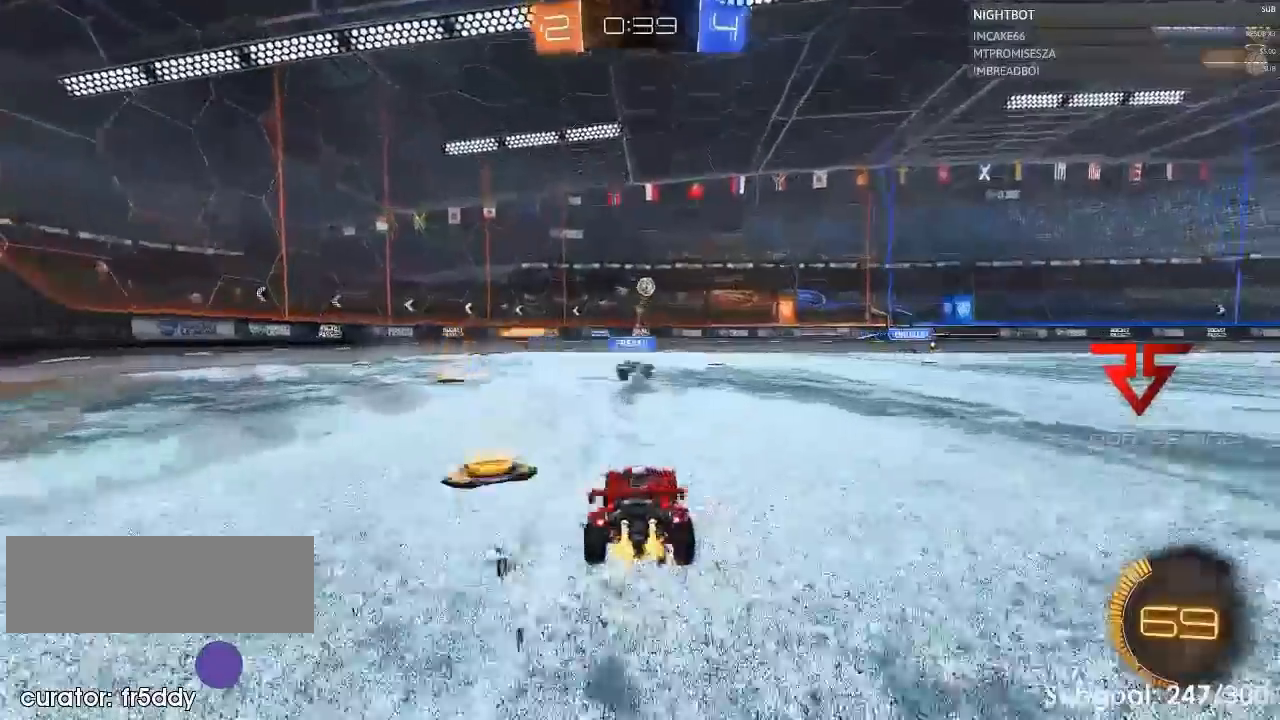
Gameplay with keyboard and mouse; each line is a JSON object with the keys and mouse buttons held at the frame after it. "events" lists presses ("down") and releases ("up") of "a", "caps_lock", "d", "e", "q", "s", "shift", "space", "tab", "w", "mouse_left" and "mouse_right" between this image and that frame as [ms after this image, input, new state], when the widget could be followed in between. "mouse_left", "mouse_right" = the "left", "right" buttons of the "mouse" list. No other keys are recorded. Mouse movement is not recorded.
{"keys": ["d", "w"], "mouse": ["left"], "events": [[433, "mouse_left", "down"]]}
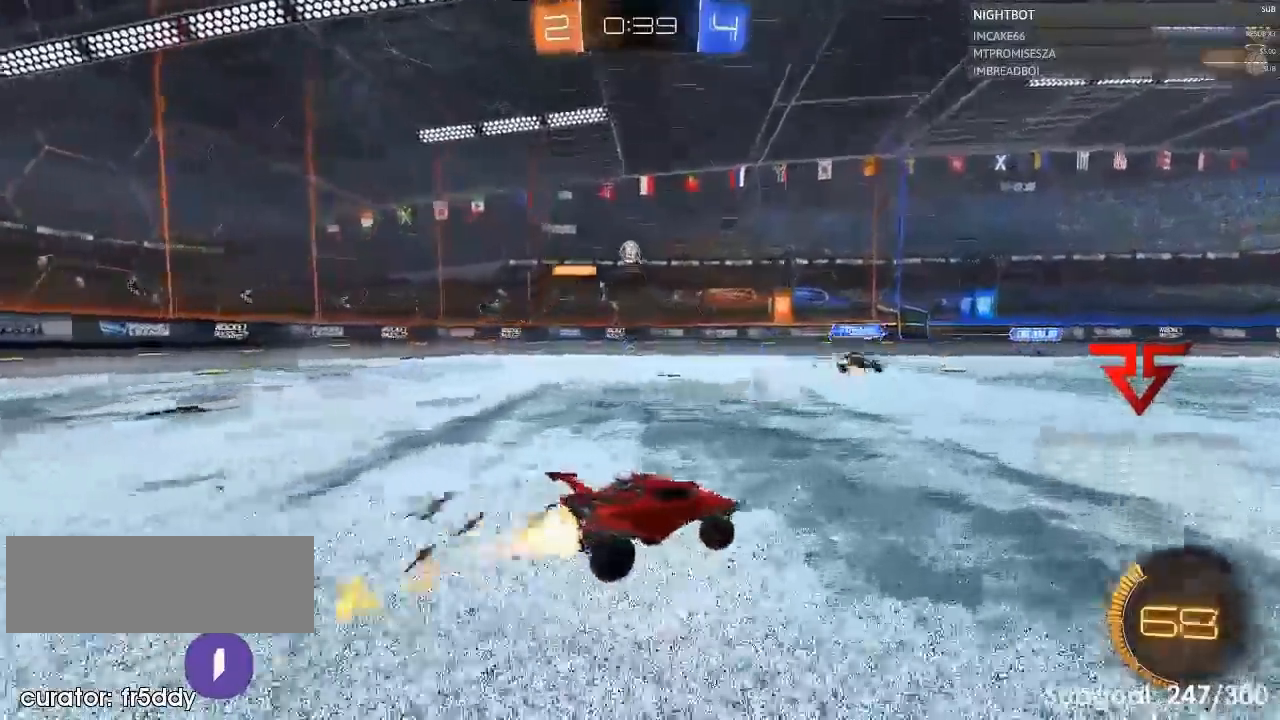
{"keys": ["d", "w"], "mouse": [], "events": [[67, "d", "up"], [200, "mouse_left", "up"], [333, "d", "down"]]}
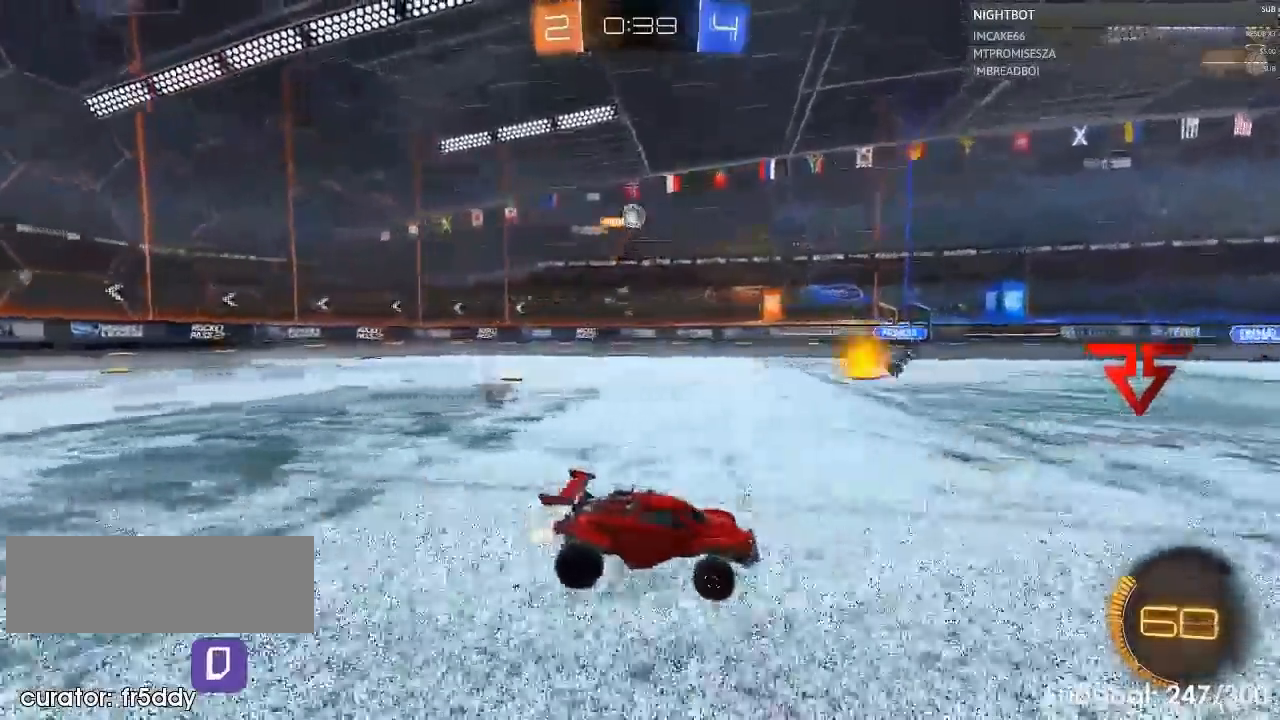
{"keys": ["a", "w"], "mouse": [], "events": [[100, "a", "down"], [100, "d", "up"], [233, "a", "up"], [433, "a", "down"]]}
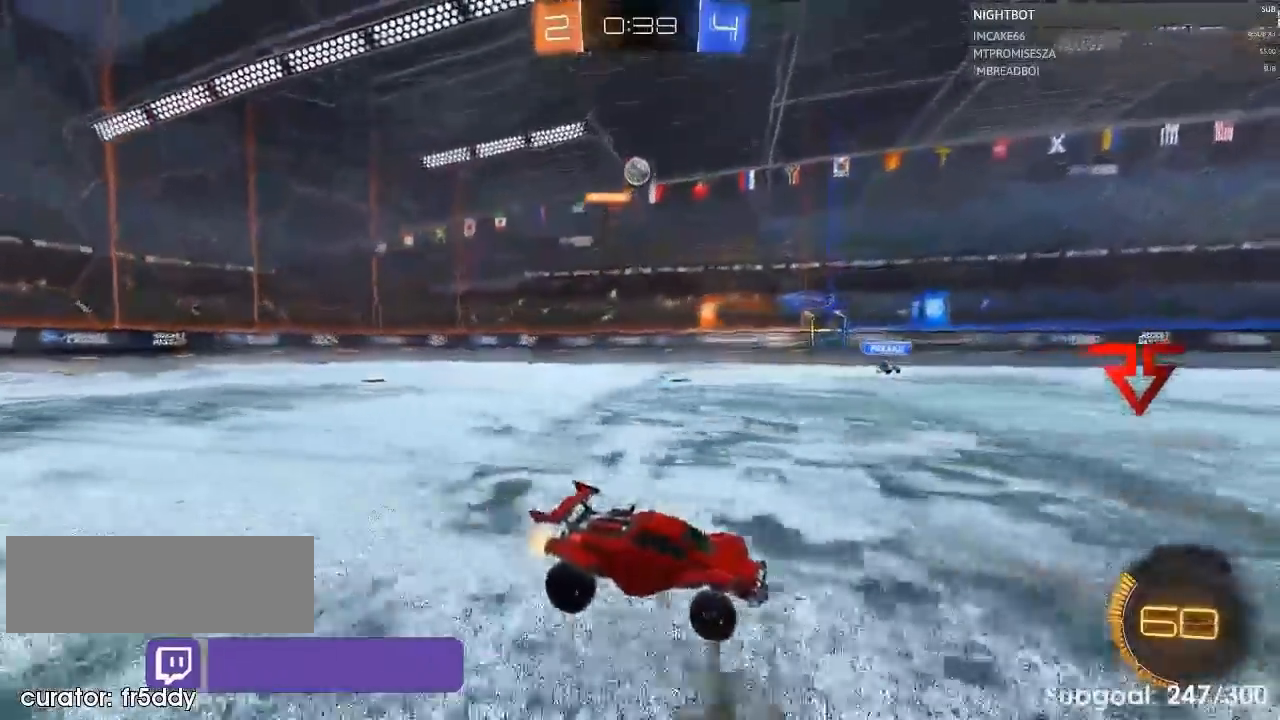
{"keys": [], "mouse": ["right"], "events": [[233, "w", "up"], [300, "s", "down"], [333, "mouse_right", "down"], [467, "a", "up"], [500, "s", "up"]]}
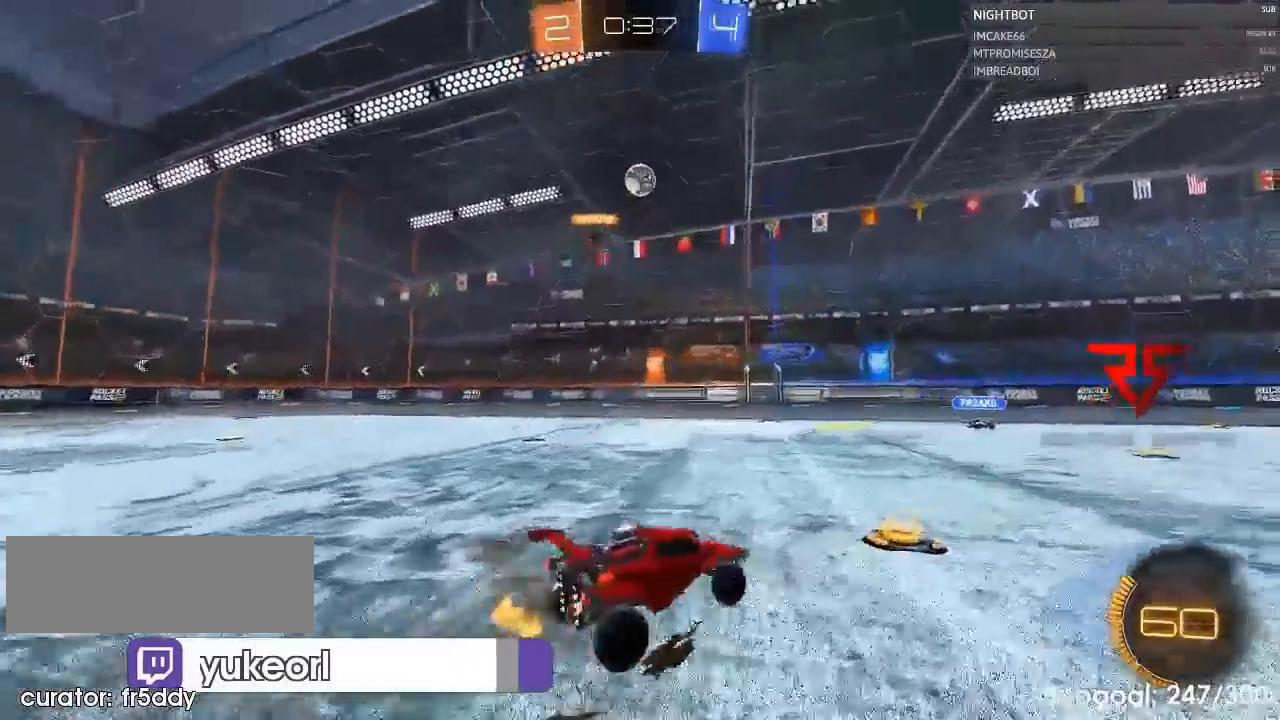
{"keys": [], "mouse": ["left"], "events": [[33, "mouse_right", "up"], [67, "mouse_left", "down"], [100, "d", "down"], [100, "mouse_right", "down"], [133, "shift", "down"], [167, "s", "down"], [267, "a", "down"], [267, "d", "up"], [333, "mouse_right", "up"], [333, "shift", "up"], [367, "a", "up"], [367, "mouse_left", "up"], [467, "mouse_left", "down"], [500, "s", "up"]]}
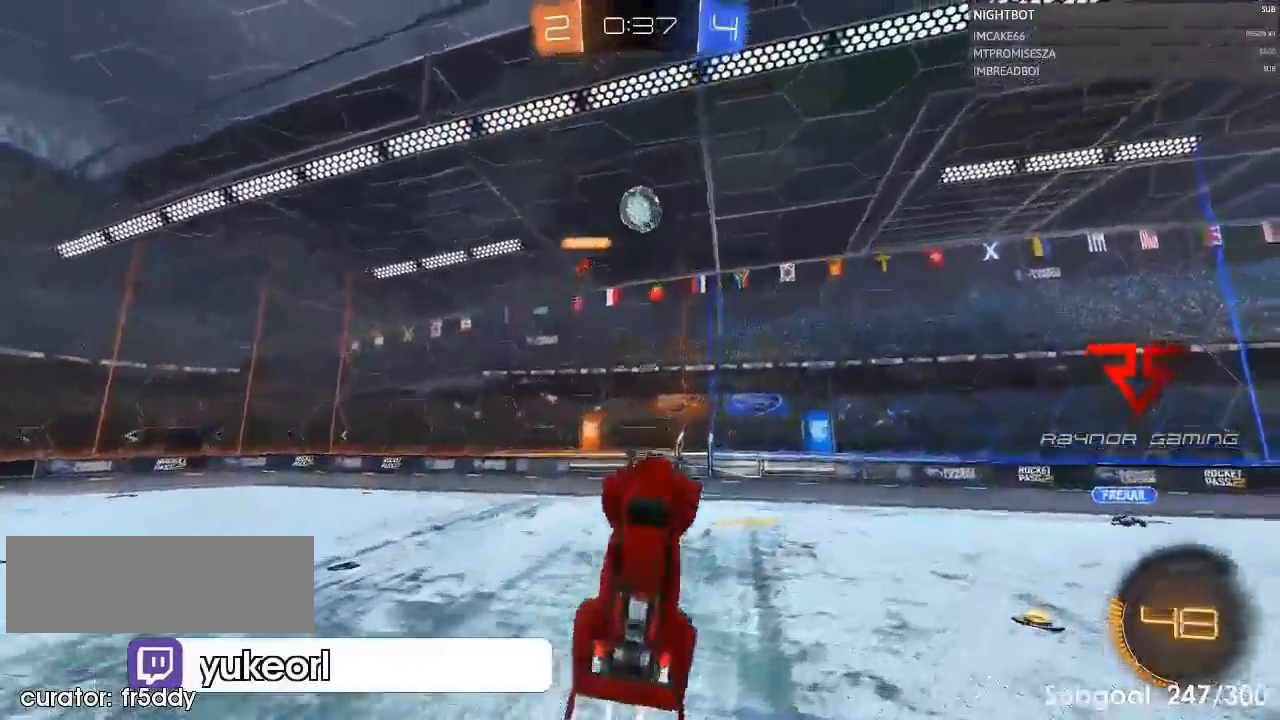
{"keys": ["d"], "mouse": [], "events": [[200, "d", "down"], [233, "w", "down"], [400, "w", "up"], [433, "mouse_left", "up"]]}
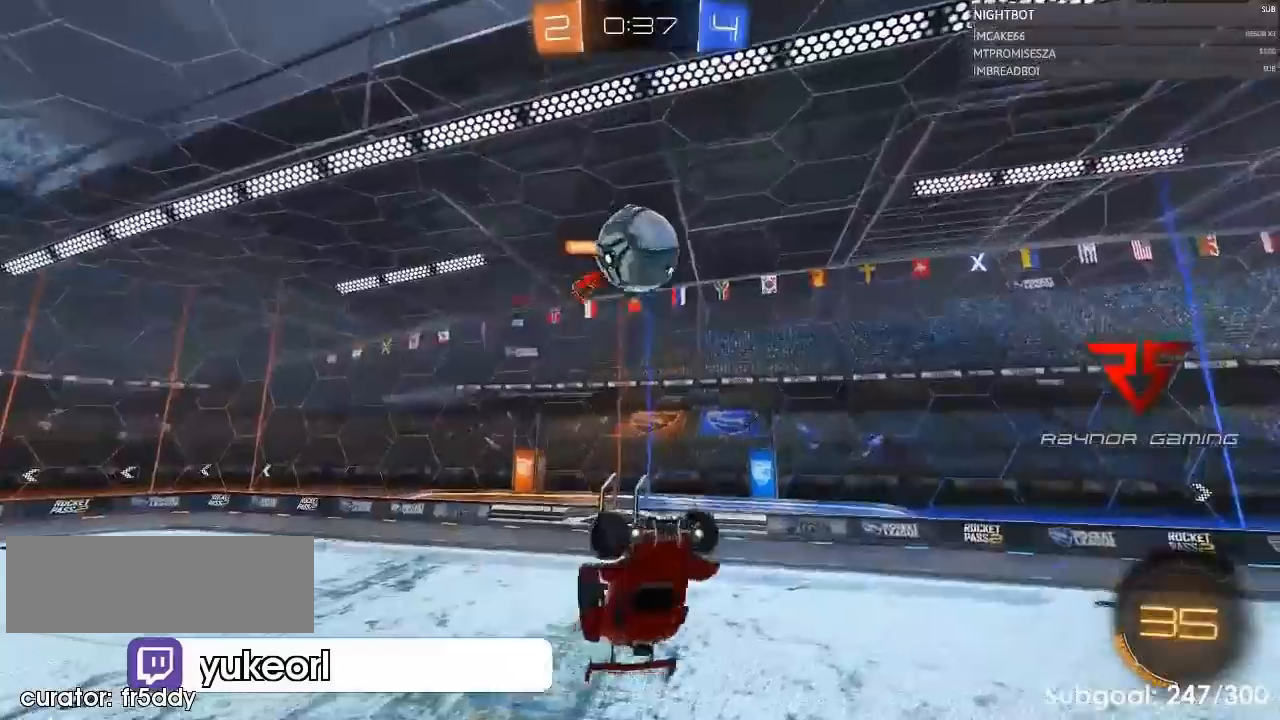
{"keys": ["d", "shift"], "mouse": [], "events": [[33, "mouse_left", "down"], [233, "shift", "down"], [433, "mouse_left", "up"]]}
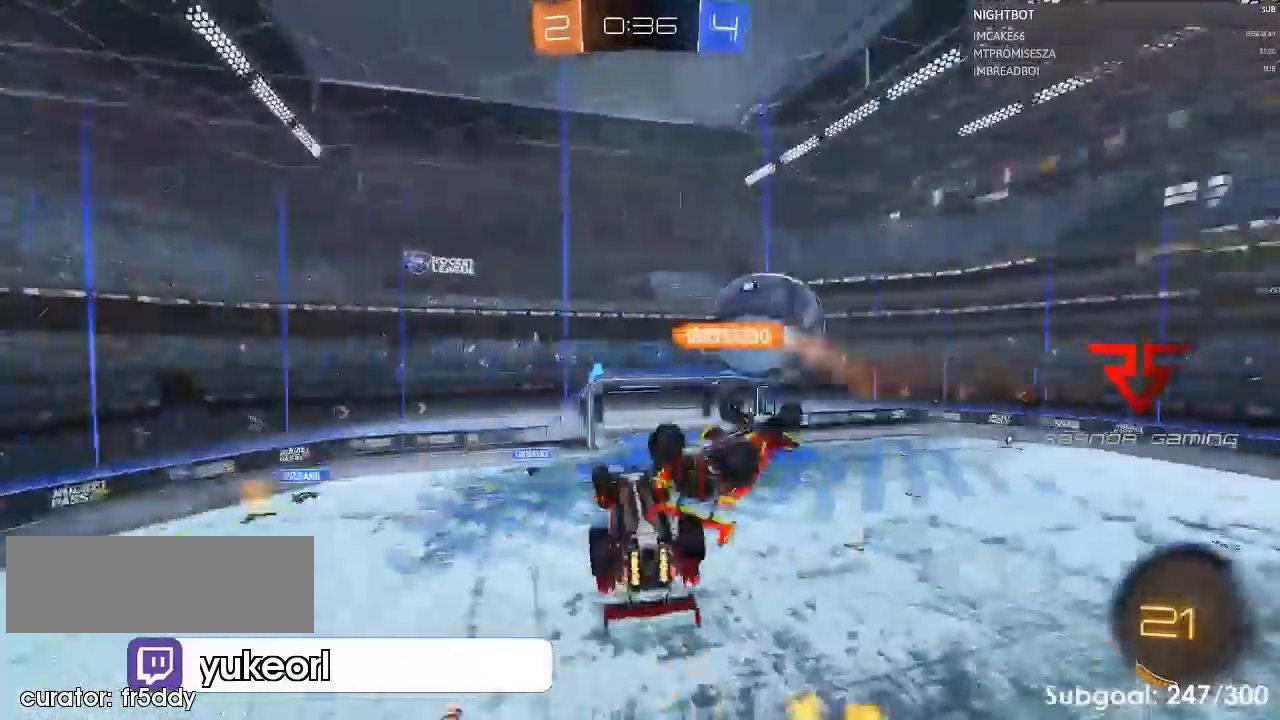
{"keys": [], "mouse": [], "events": [[233, "d", "up"], [300, "shift", "up"]]}
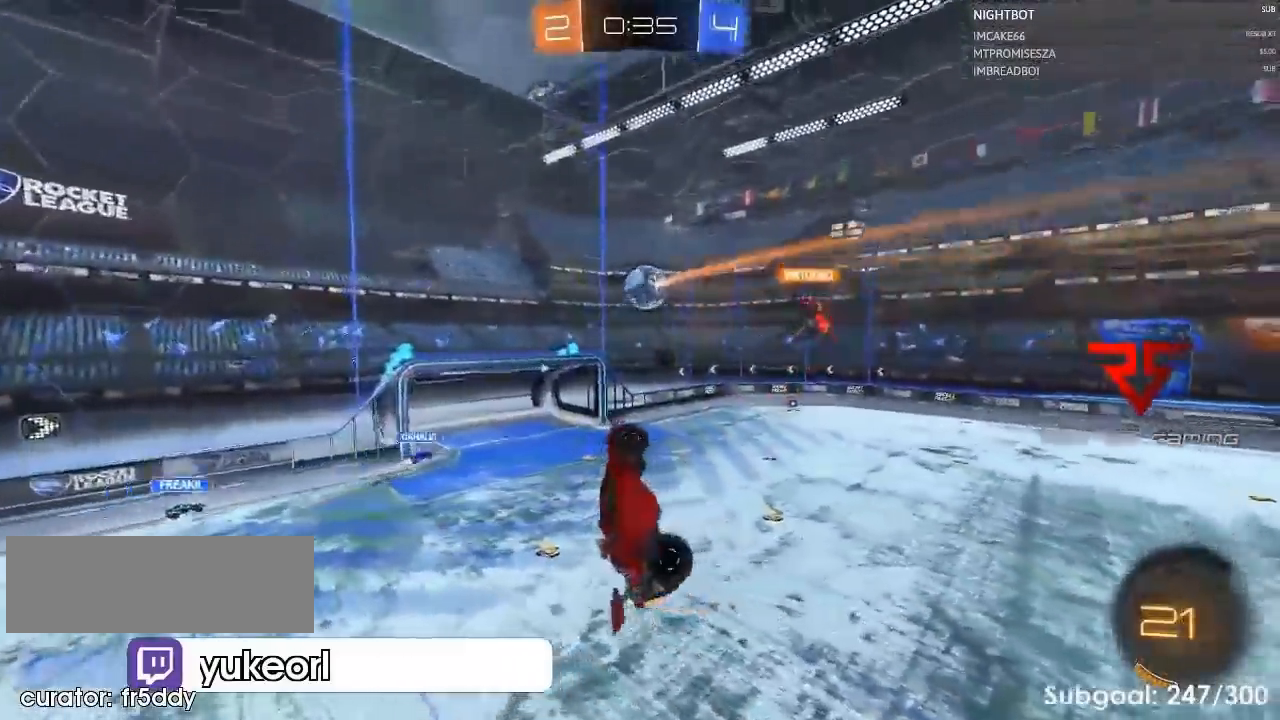
{"keys": ["a"], "mouse": [], "events": [[67, "d", "down"], [67, "shift", "down"], [133, "w", "down"], [300, "d", "up"], [300, "shift", "up"], [300, "w", "up"], [433, "a", "down"]]}
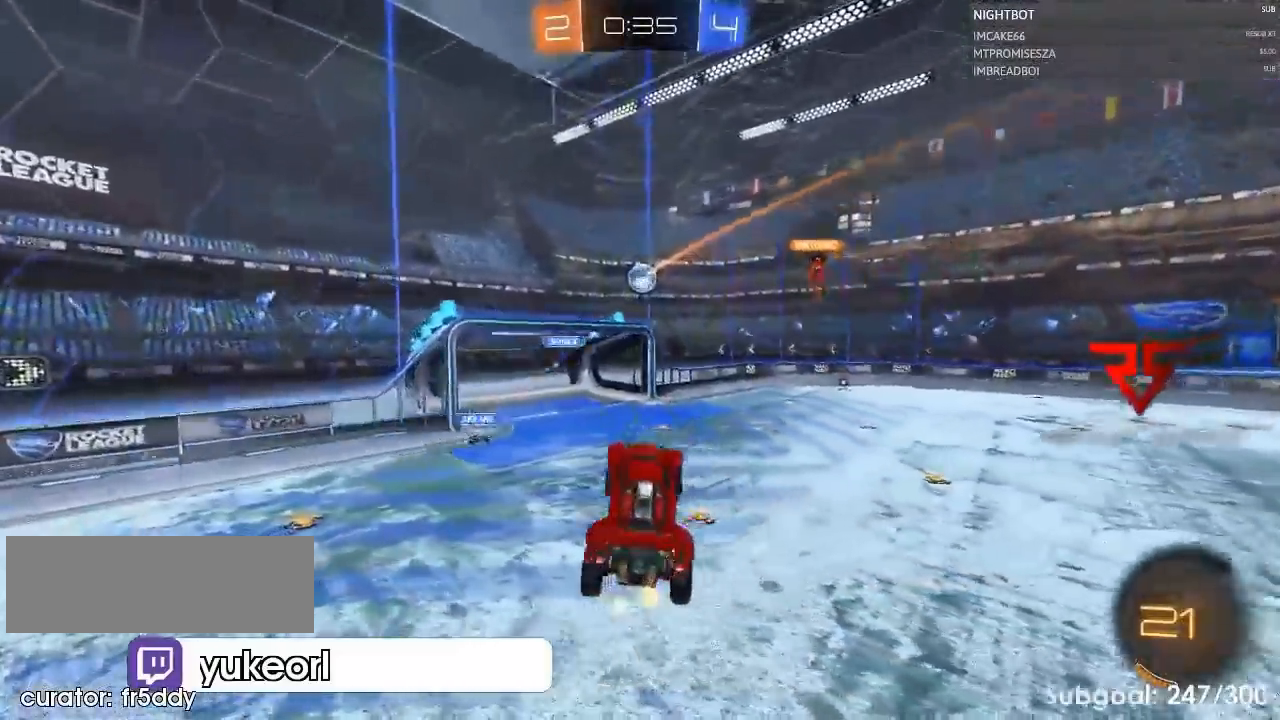
{"keys": ["d", "w"], "mouse": [], "events": [[67, "a", "up"], [200, "d", "down"], [267, "w", "down"]]}
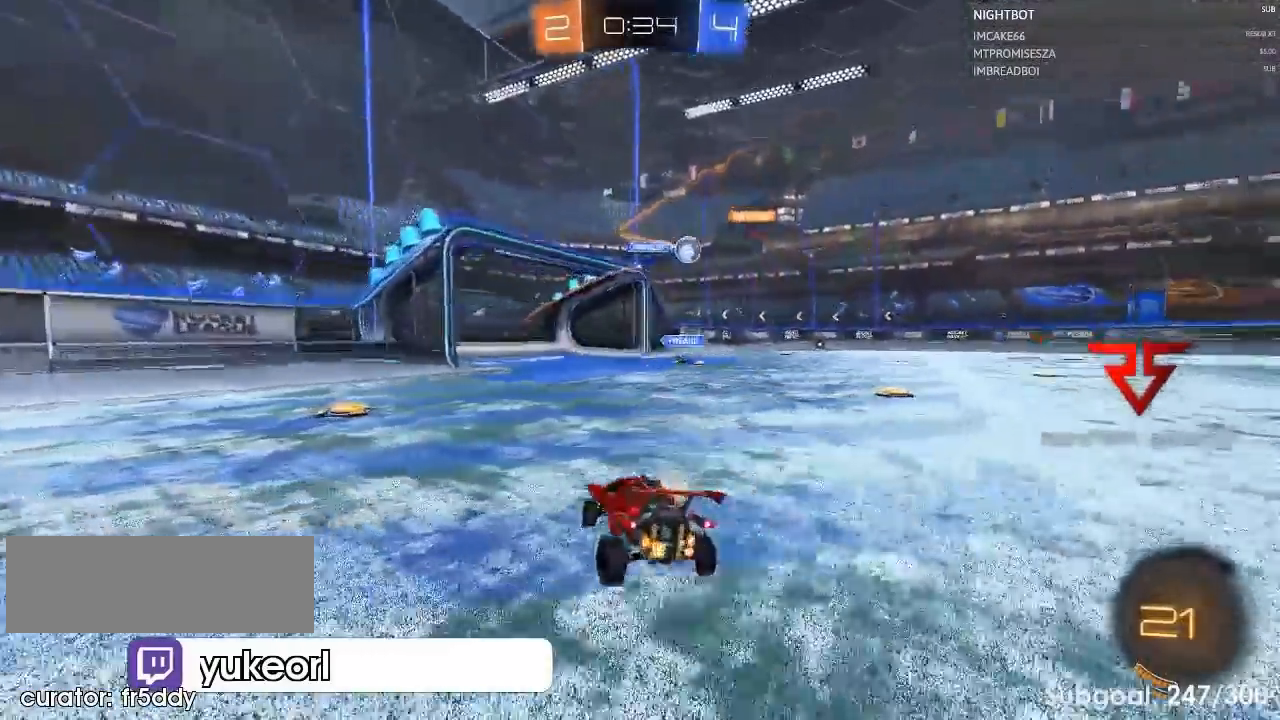
{"keys": ["w"], "mouse": [], "events": [[467, "d", "up"]]}
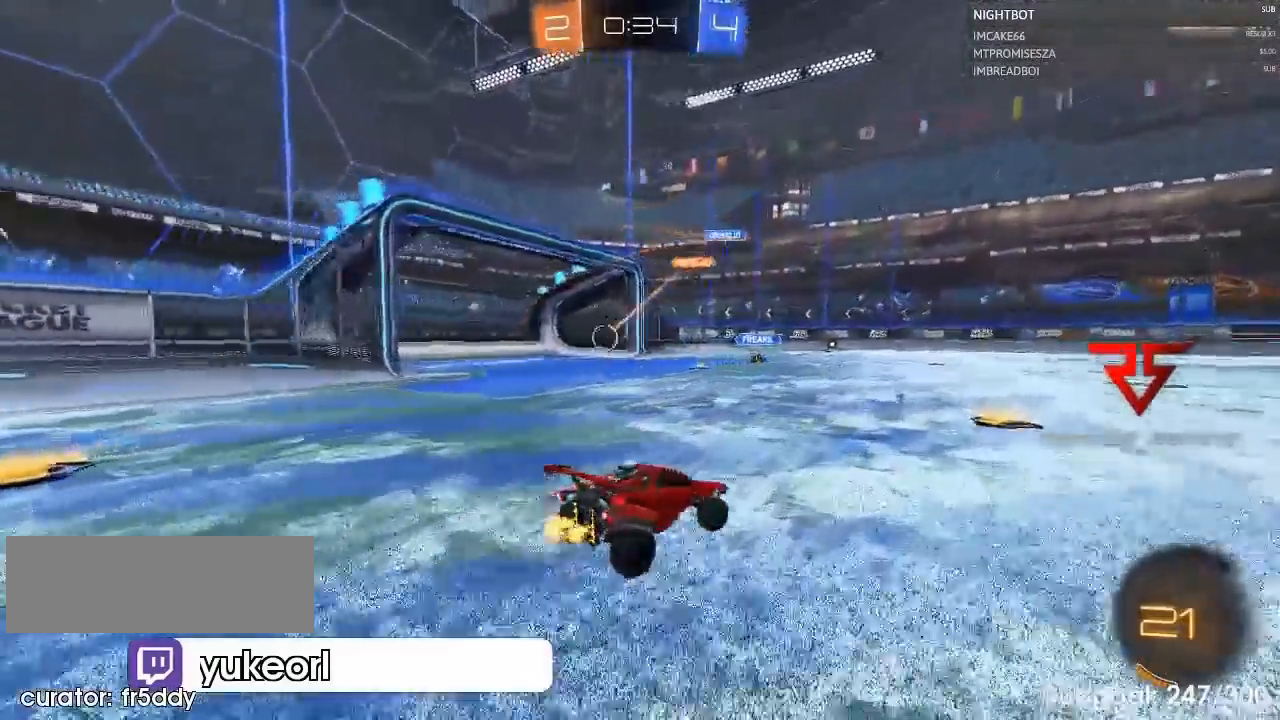
{"keys": [], "mouse": [], "events": [[100, "w", "up"]]}